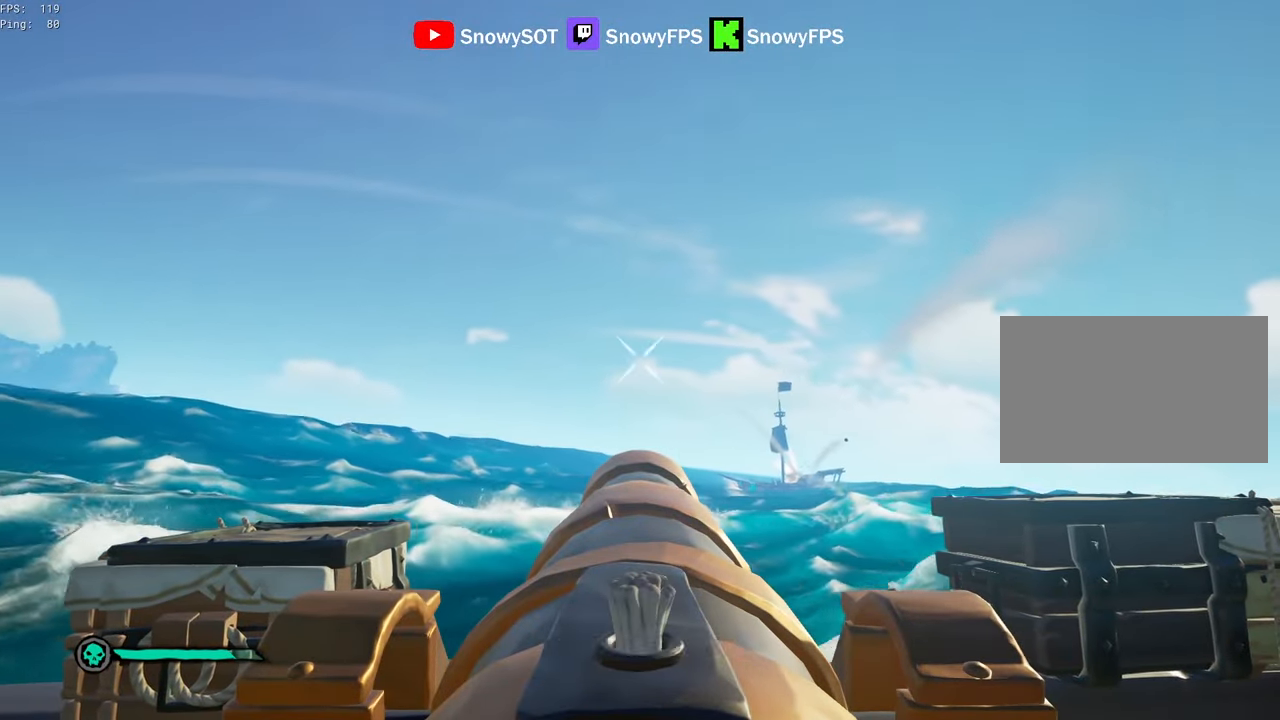
Gameplay with keyboard and mouse; each line is a JSON object with the keys and mouse buttons held at the frame after it. "events" lists presses ("down") and releases ("up") of "1", "2", "3", "4", "5", "a", "alt", "c", "caps_lock", "ctrl", "d", "e", "f", "g", "q", "r", "s", "shift", "space", "t", "tab", "v", "w", "x", "z", "mouse_left", "mouse_wheel" and "mouse_right" between this image and that frame as [ms after this image, input, new state], when the widget could be followed in between. "mouse_left", "mouse_wheel", "mouse_right" = the "left", "wheel", "right" buttons of the "mouse" list. No other keys are recorded. "wheel" means that the mouse wheel is clicked or scrolled. "mouse_move" is the direction in which the mouse moves at that frame (one of eight, or "still"), when it could be read.
{"keys": [], "mouse": [], "mouse_move": "still", "events": [[367, "mouse_left", "down"], [500, "mouse_left", "up"]]}
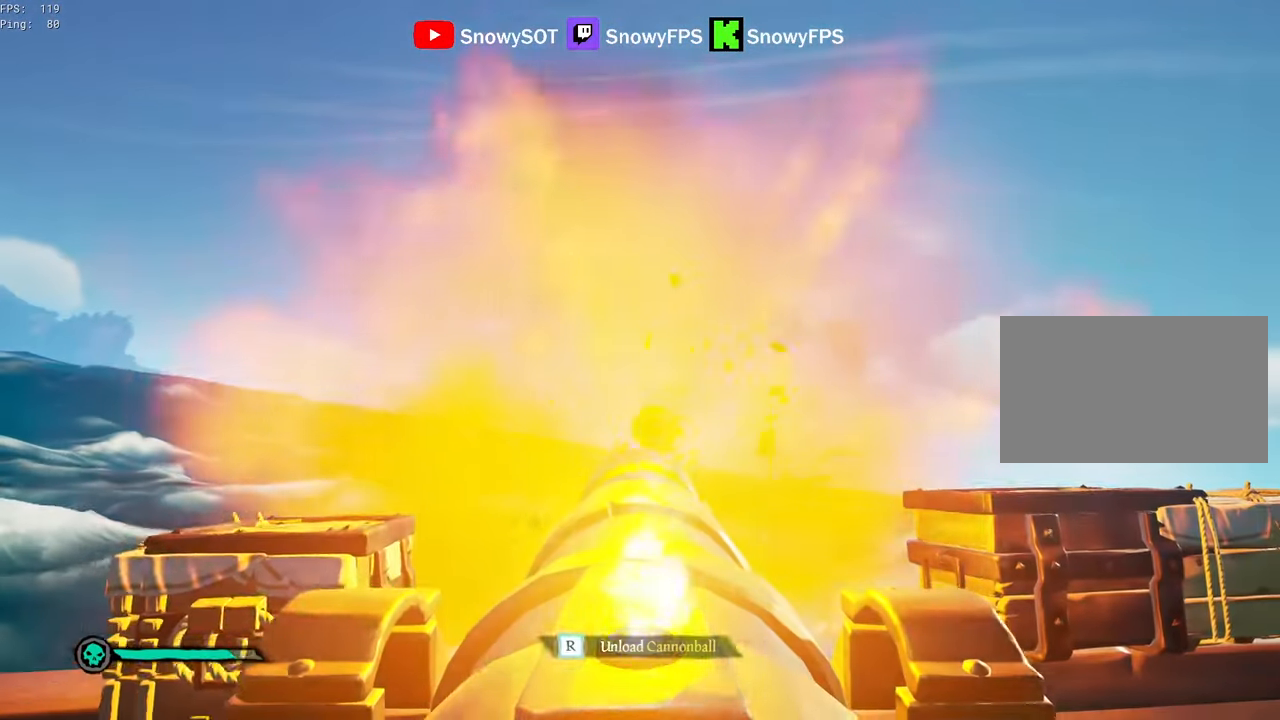
{"keys": [], "mouse": [], "mouse_move": "still", "events": [[150, "r", "down"], [233, "r", "up"], [383, "d", "down"], [467, "d", "up"]]}
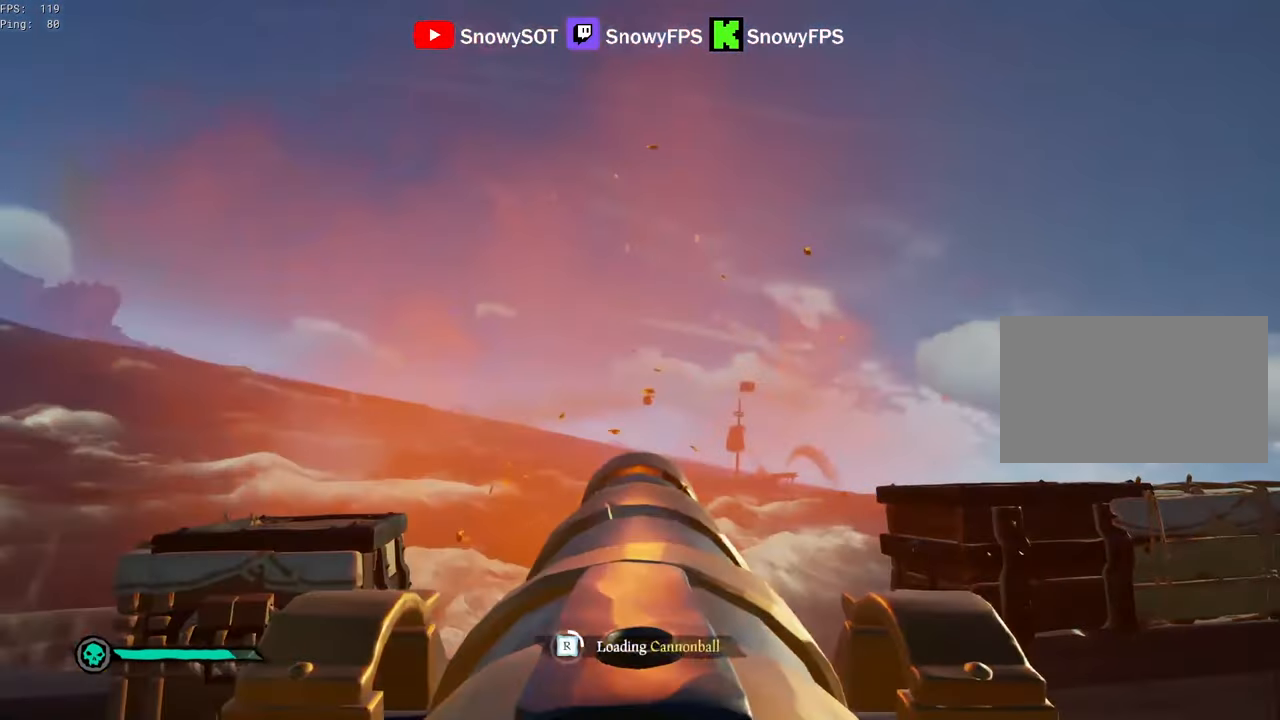
{"keys": [], "mouse": [], "mouse_move": "still", "events": [[167, "mouse_left", "down"], [300, "mouse_left", "up"], [350, "mouse_left", "down"], [483, "mouse_left", "up"]]}
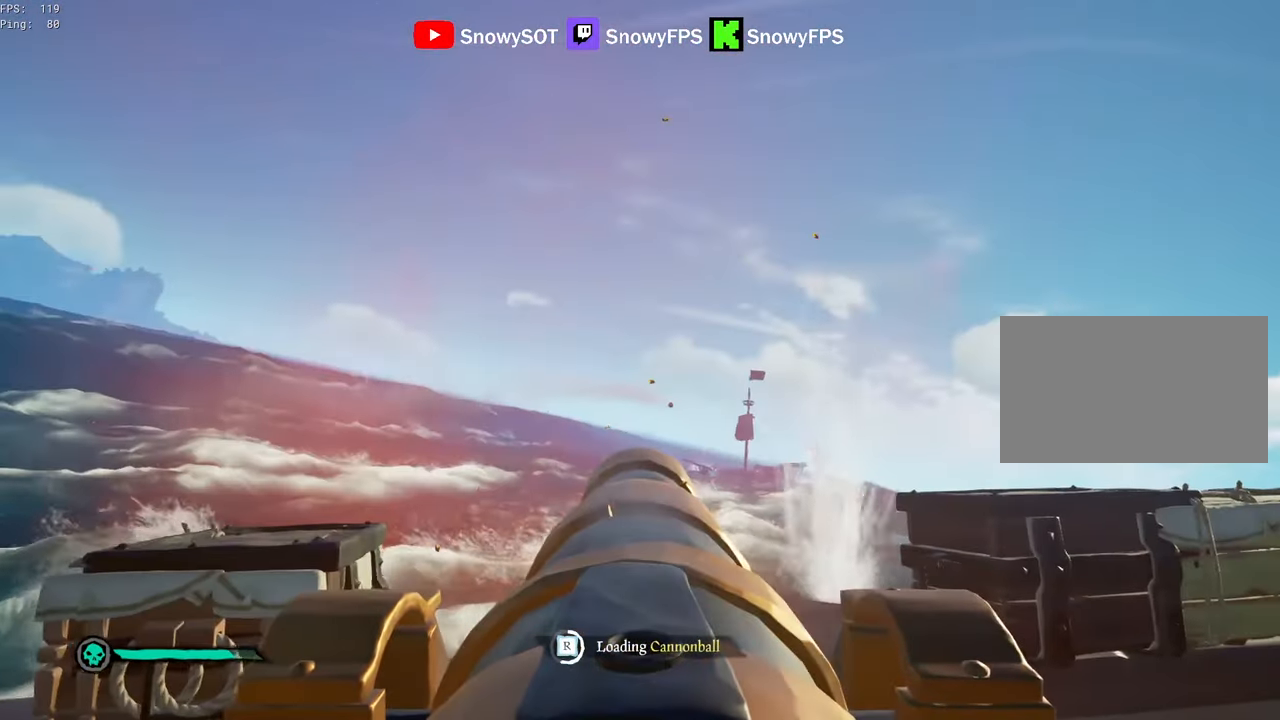
{"keys": [], "mouse": [], "mouse_move": "still", "events": [[33, "mouse_left", "down"], [83, "d", "down"], [183, "d", "up"], [317, "mouse_left", "up"]]}
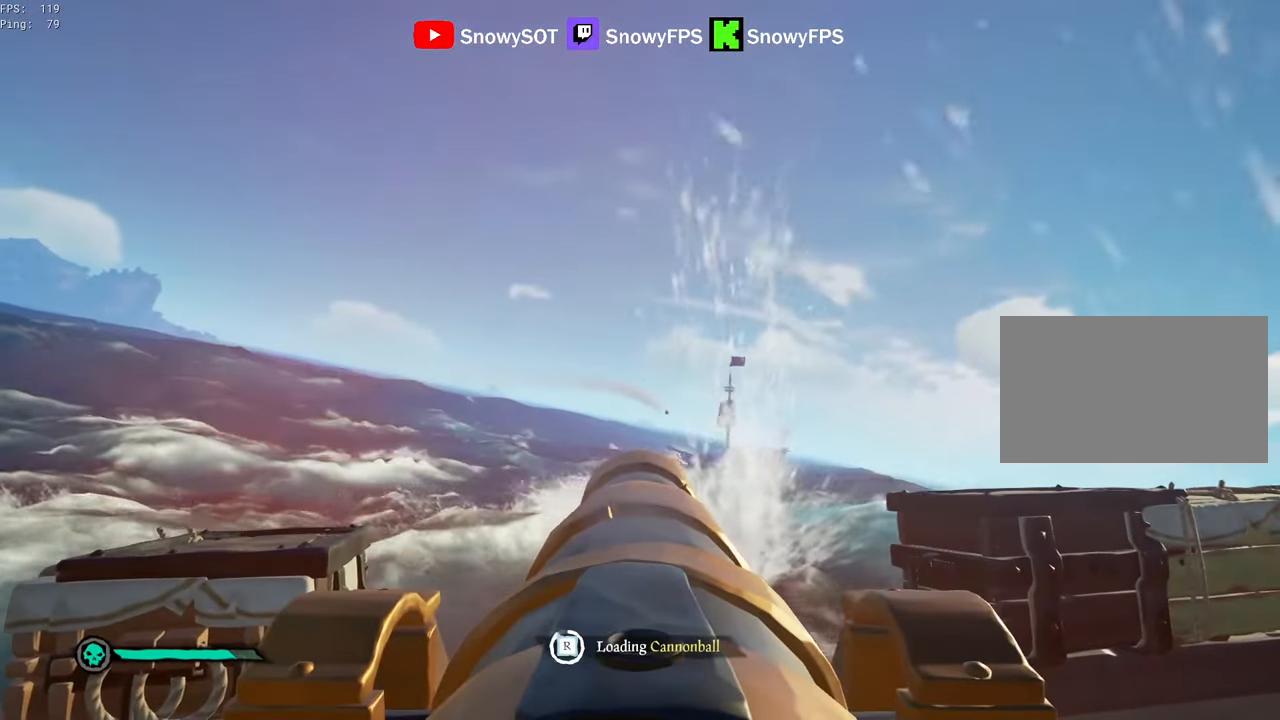
{"keys": [], "mouse": [], "mouse_move": "left", "events": [[333, "w", "down"], [417, "w", "up"]]}
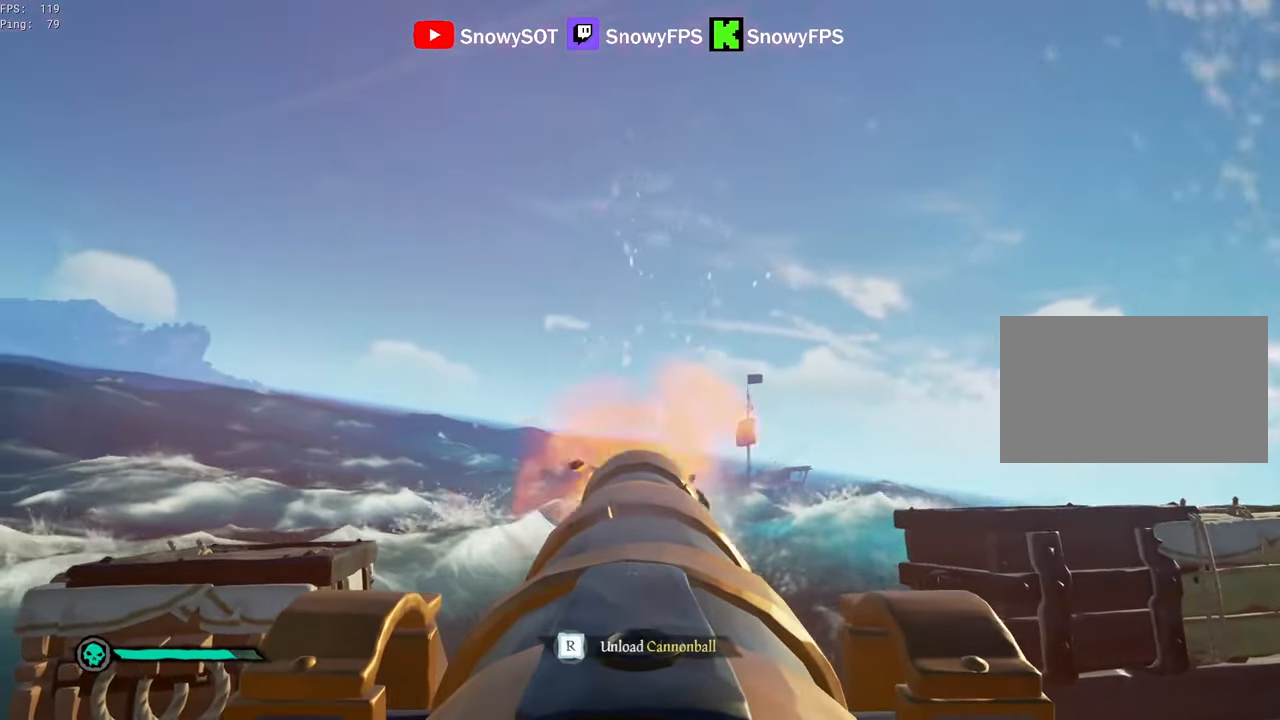
{"keys": [], "mouse": [], "mouse_move": "still", "events": [[17, "mouse_left", "down"], [150, "mouse_left", "up"], [250, "r", "down"], [300, "r", "up"], [350, "s", "down"], [483, "s", "up"]]}
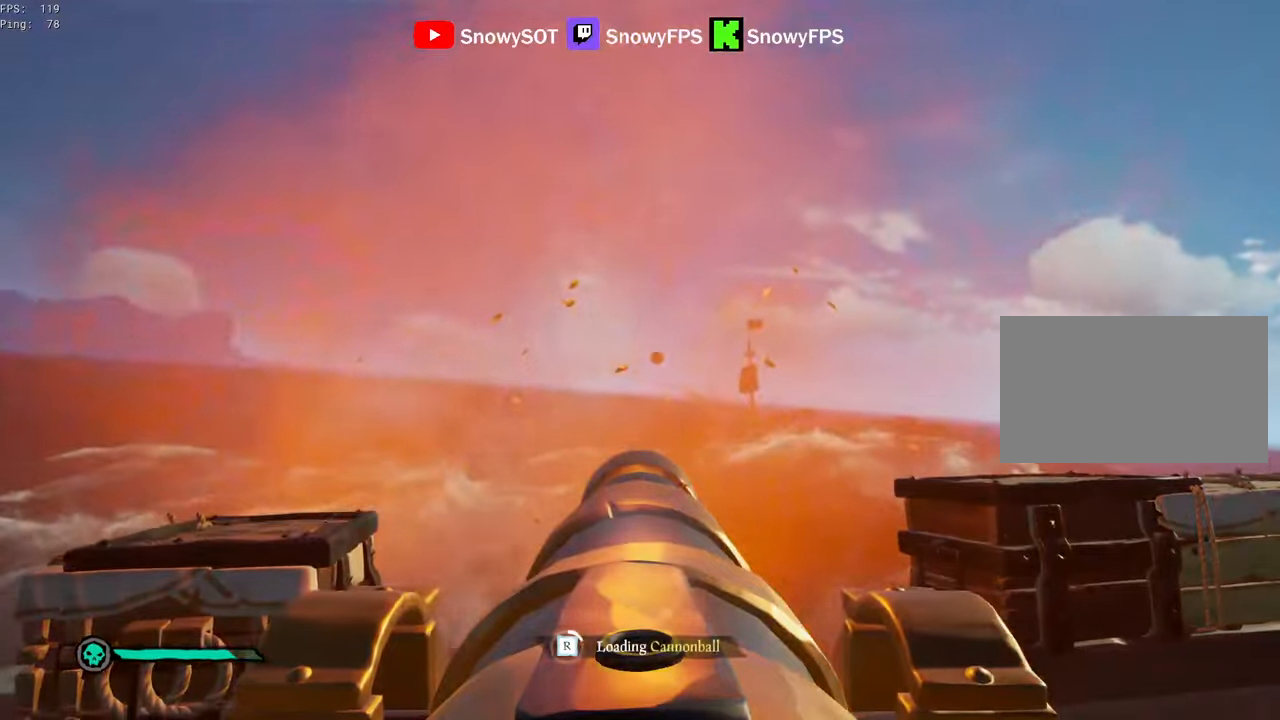
{"keys": [], "mouse": ["left"], "mouse_move": "still", "events": [[217, "mouse_left", "down"], [367, "mouse_left", "up"], [417, "mouse_left", "down"]]}
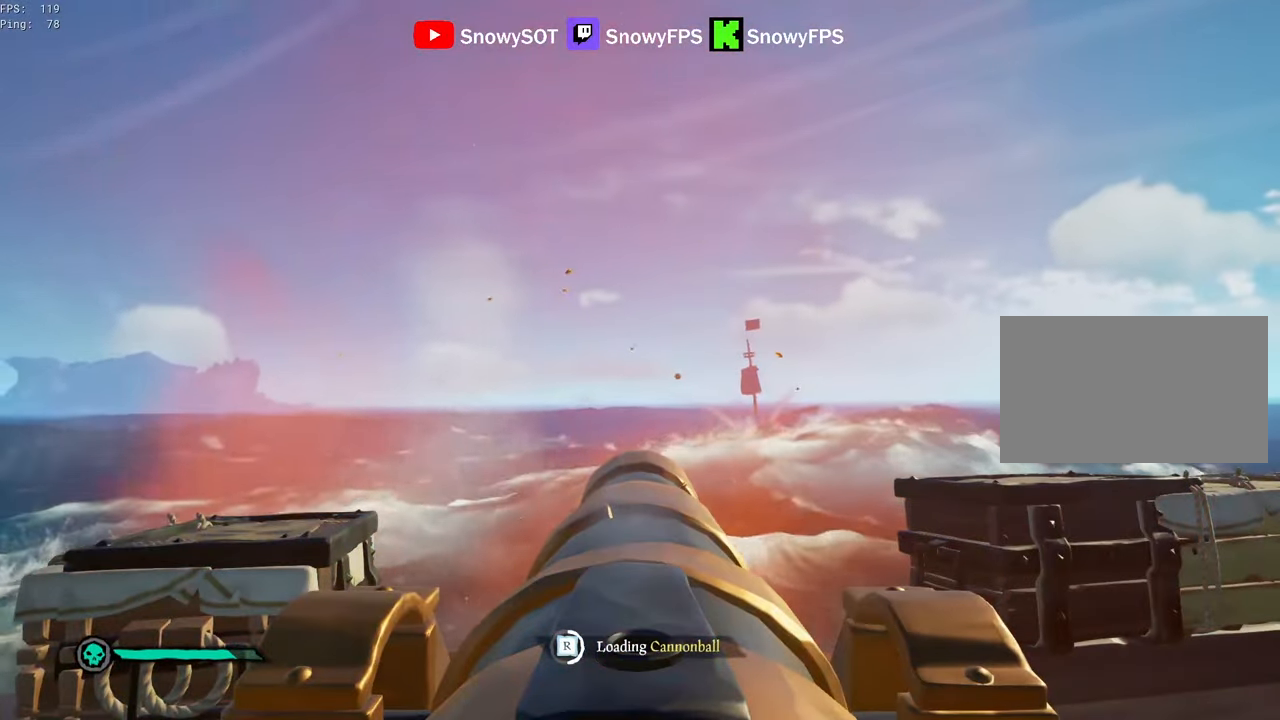
{"keys": [], "mouse": ["left"], "mouse_move": "still", "events": [[50, "mouse_left", "up"], [150, "mouse_left", "down"], [200, "w", "down"], [233, "mouse_left", "up"], [233, "w", "up"], [467, "mouse_left", "down"]]}
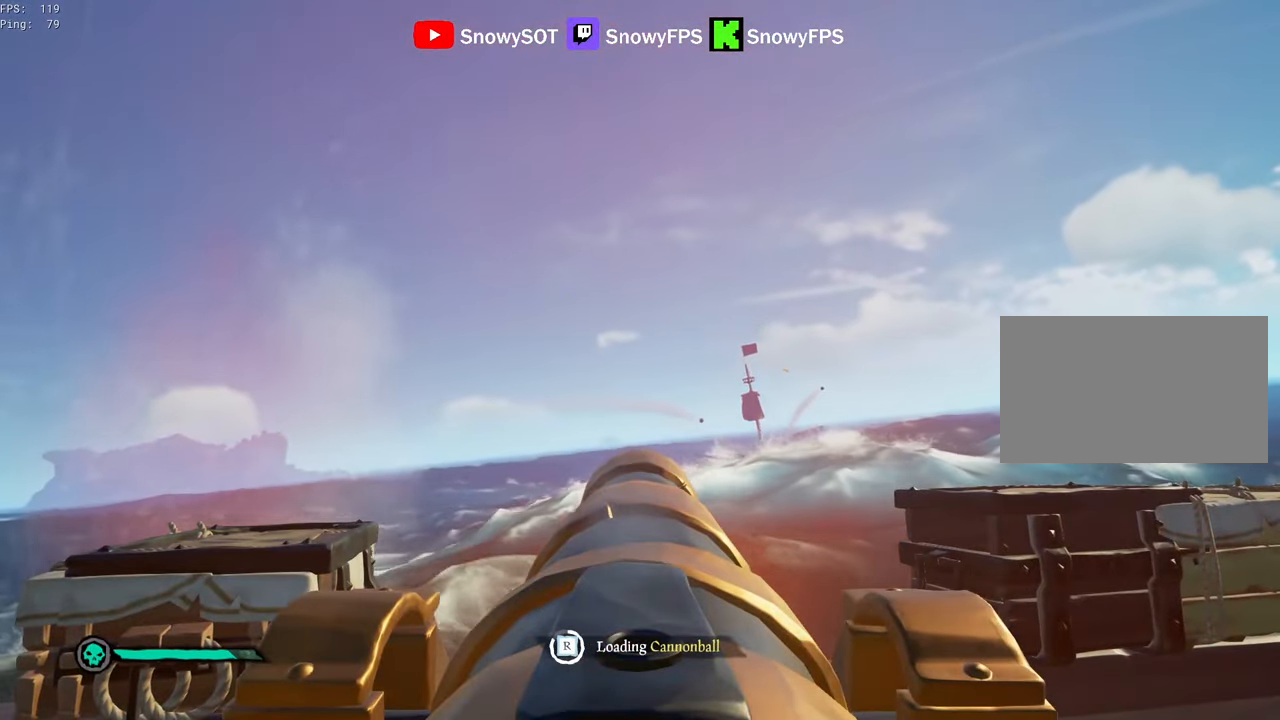
{"keys": [], "mouse": [], "mouse_move": "down-left", "events": [[117, "mouse_left", "up"]]}
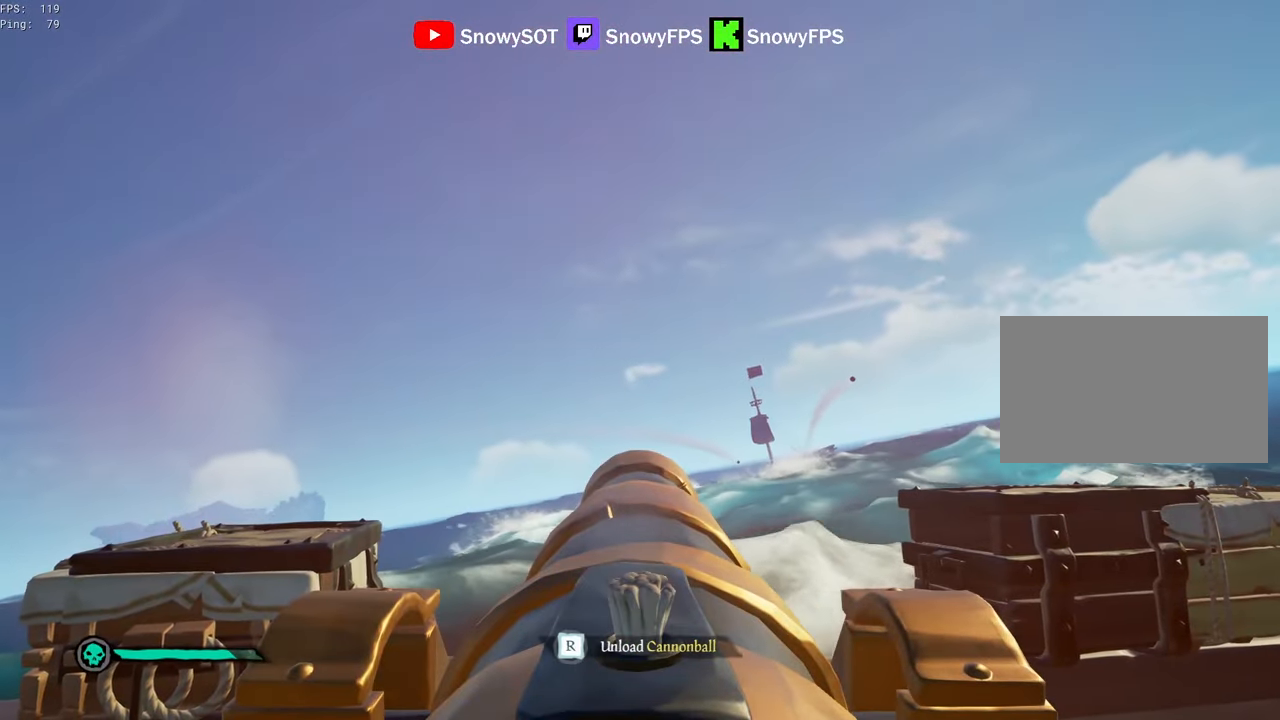
{"keys": [], "mouse": [], "mouse_move": "still", "events": [[217, "s", "down"], [317, "mouse_left", "down"], [317, "s", "up"], [450, "mouse_left", "up"]]}
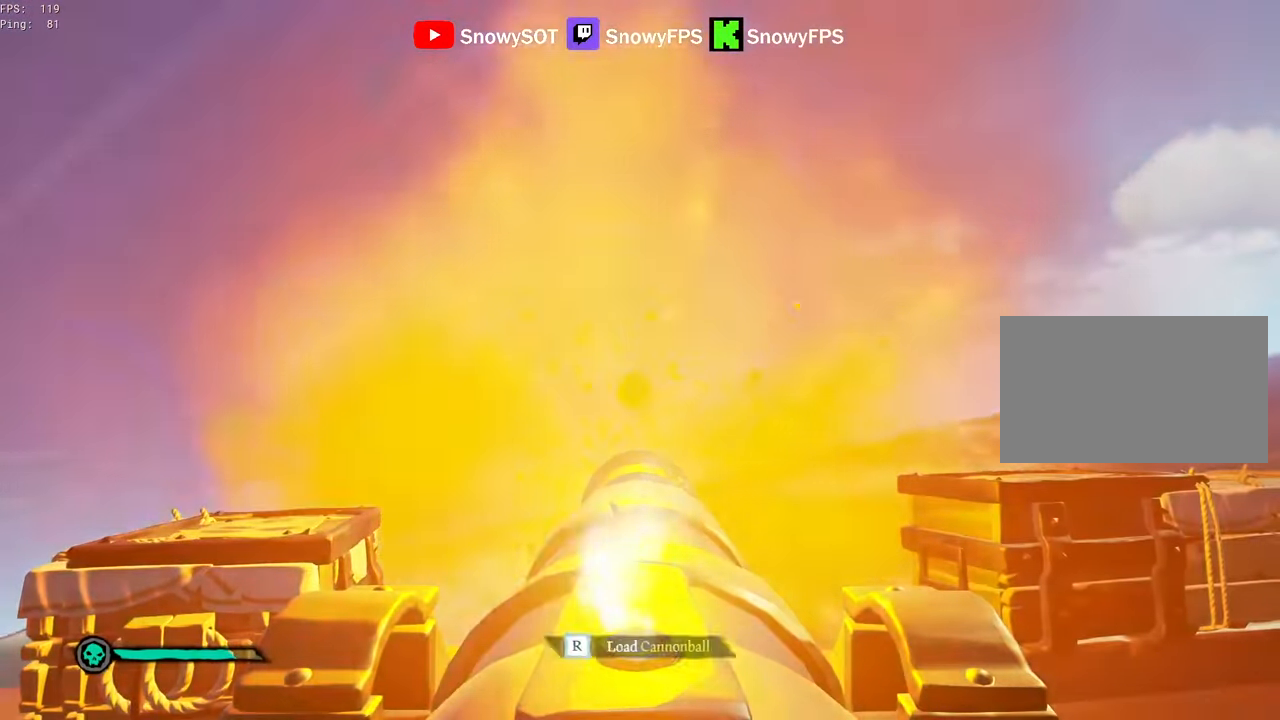
{"keys": ["s"], "mouse": [], "mouse_move": "still", "events": [[50, "r", "down"], [150, "r", "up"], [417, "s", "down"]]}
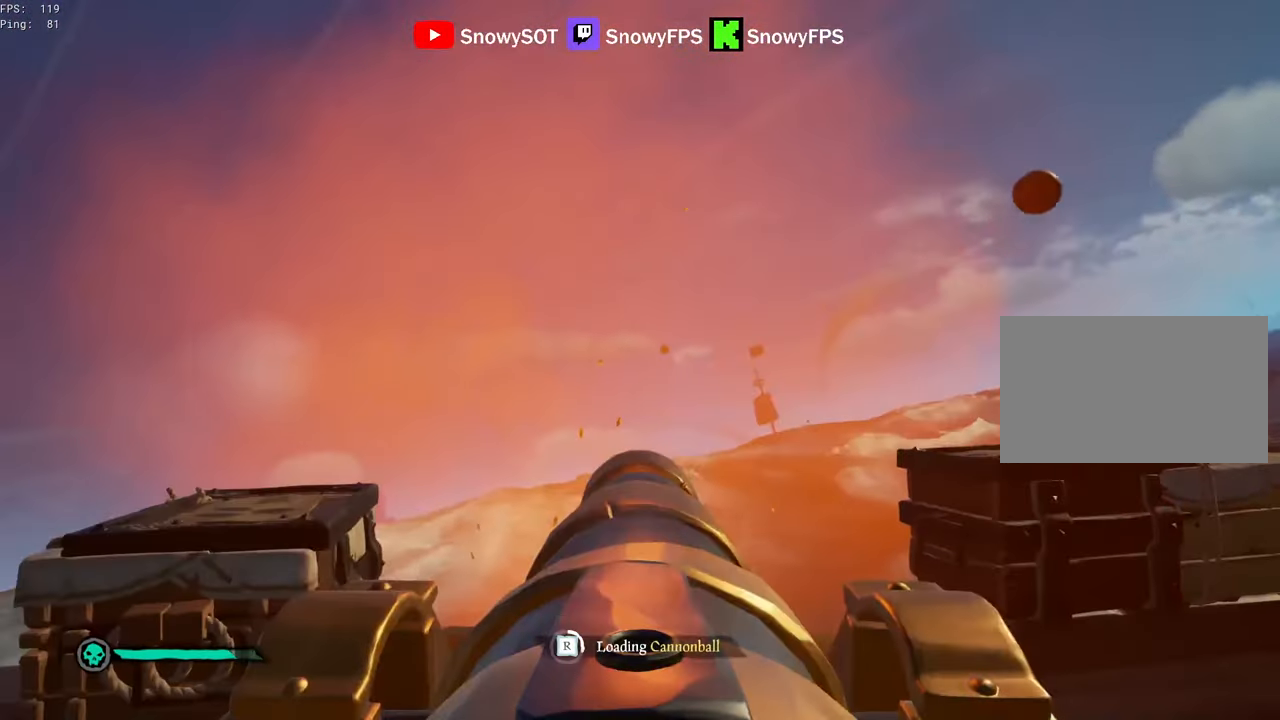
{"keys": [], "mouse": ["left"], "mouse_move": "still", "events": [[17, "s", "up"], [67, "mouse_left", "down"], [200, "mouse_left", "up"], [300, "mouse_left", "down"], [400, "mouse_left", "up"], [433, "mouse_left", "down"]]}
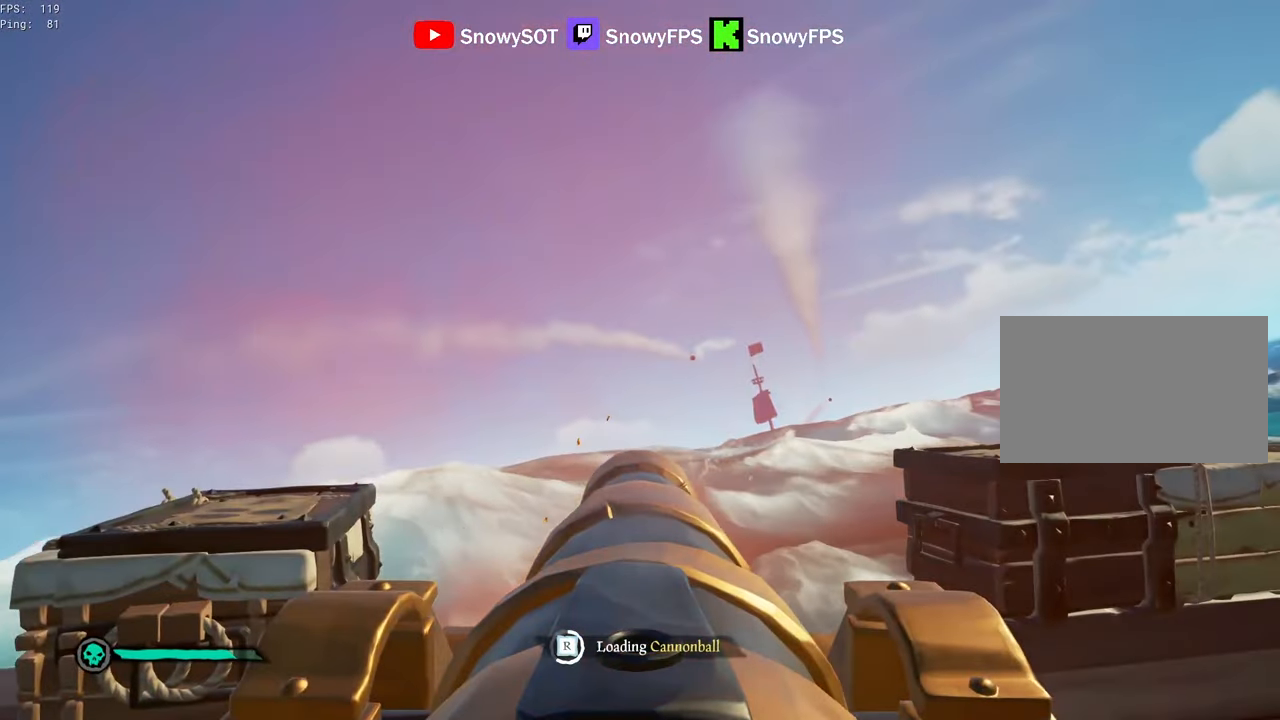
{"keys": [], "mouse": [], "mouse_move": "still", "events": [[83, "mouse_left", "up"], [133, "mouse_left", "down"], [267, "mouse_left", "up"], [317, "mouse_left", "down"], [417, "mouse_left", "up"]]}
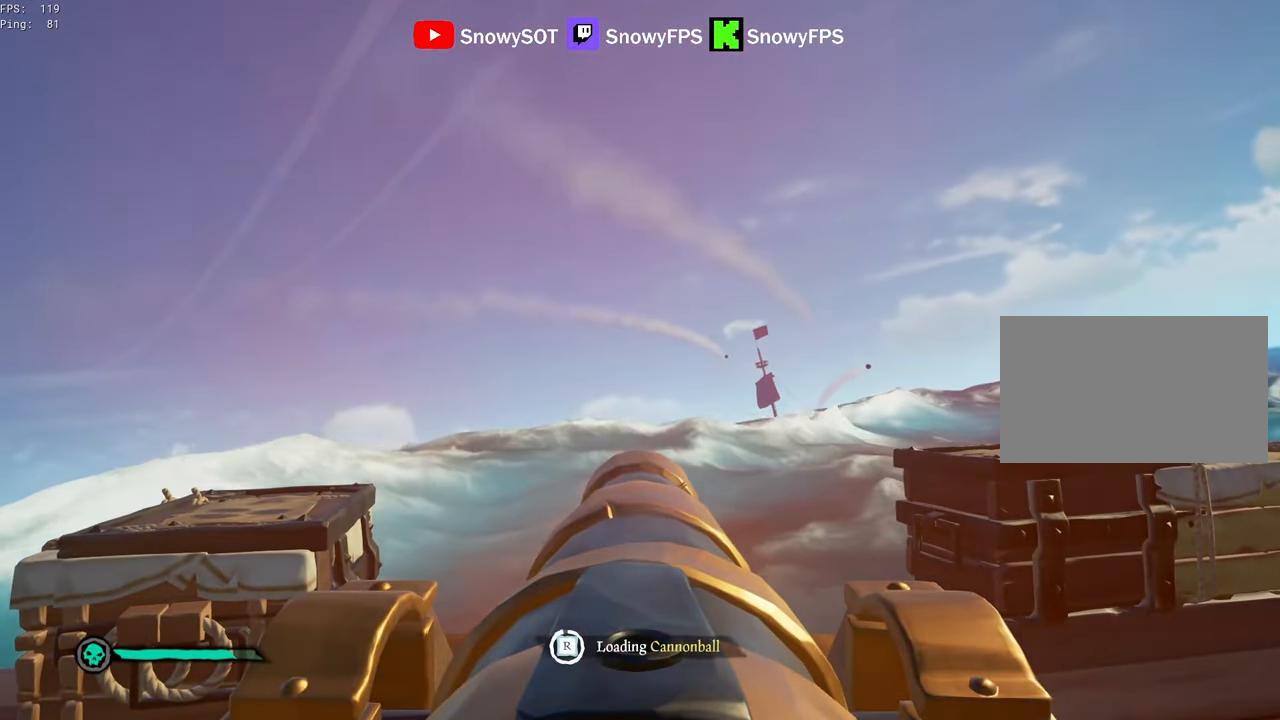
{"keys": ["w"], "mouse": [], "mouse_move": "up-right", "events": [[383, "w", "down"]]}
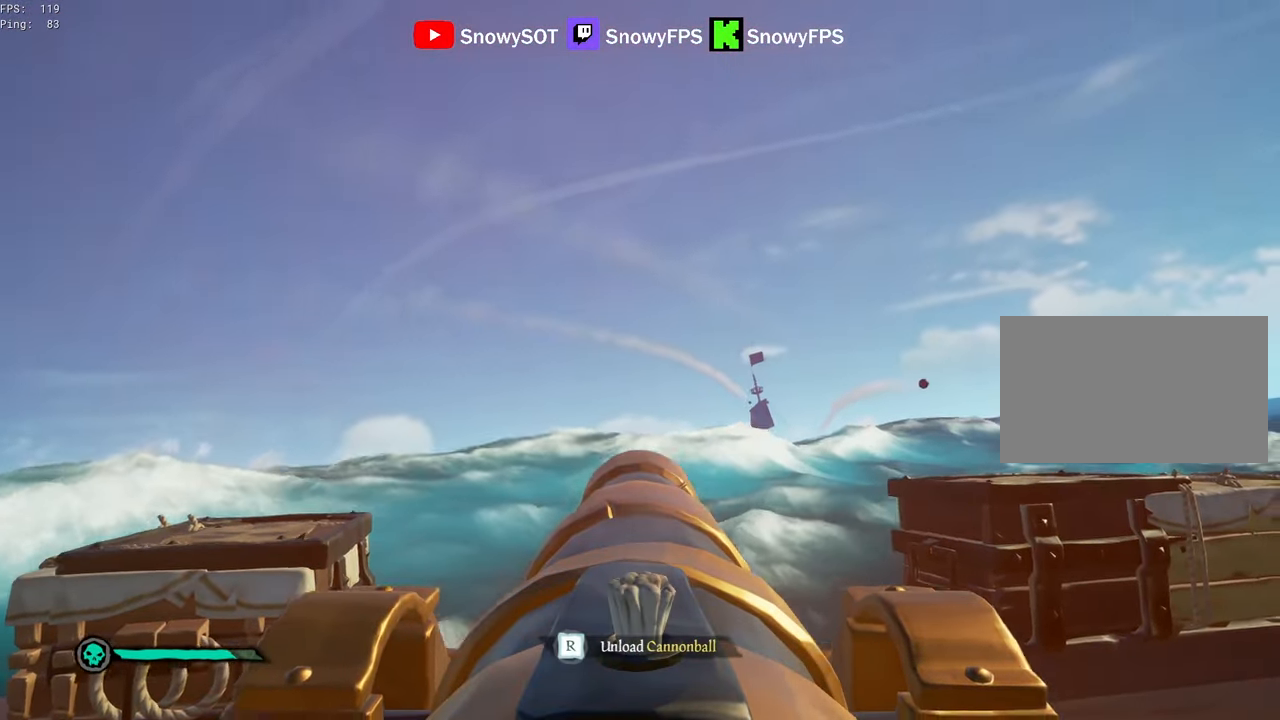
{"keys": [], "mouse": [], "mouse_move": "down", "events": [[67, "mouse_left", "down"], [67, "w", "up"], [167, "f", "down"], [217, "mouse_left", "up"], [250, "f", "up"], [250, "s", "down"], [483, "s", "up"]]}
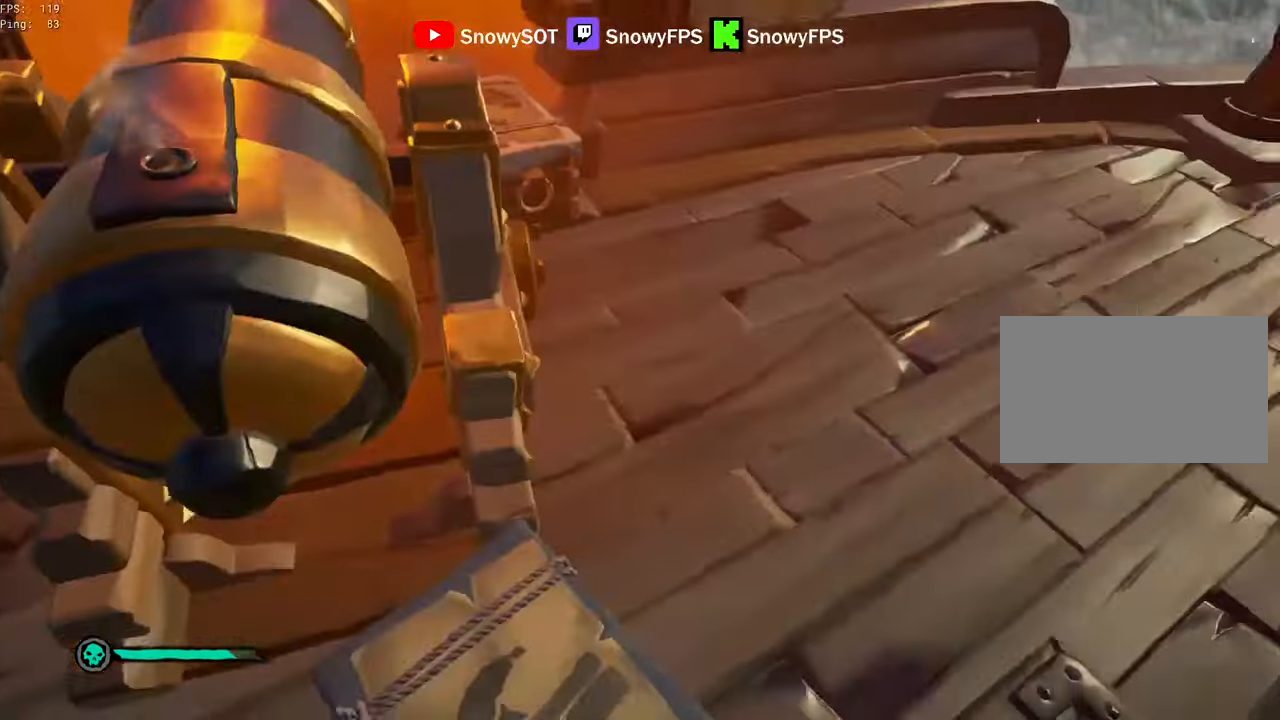
{"keys": [], "mouse": ["right"], "mouse_move": "up-left", "events": [[33, "r", "down"], [133, "f", "down"], [217, "f", "up"], [217, "r", "up"], [450, "mouse_right", "down"]]}
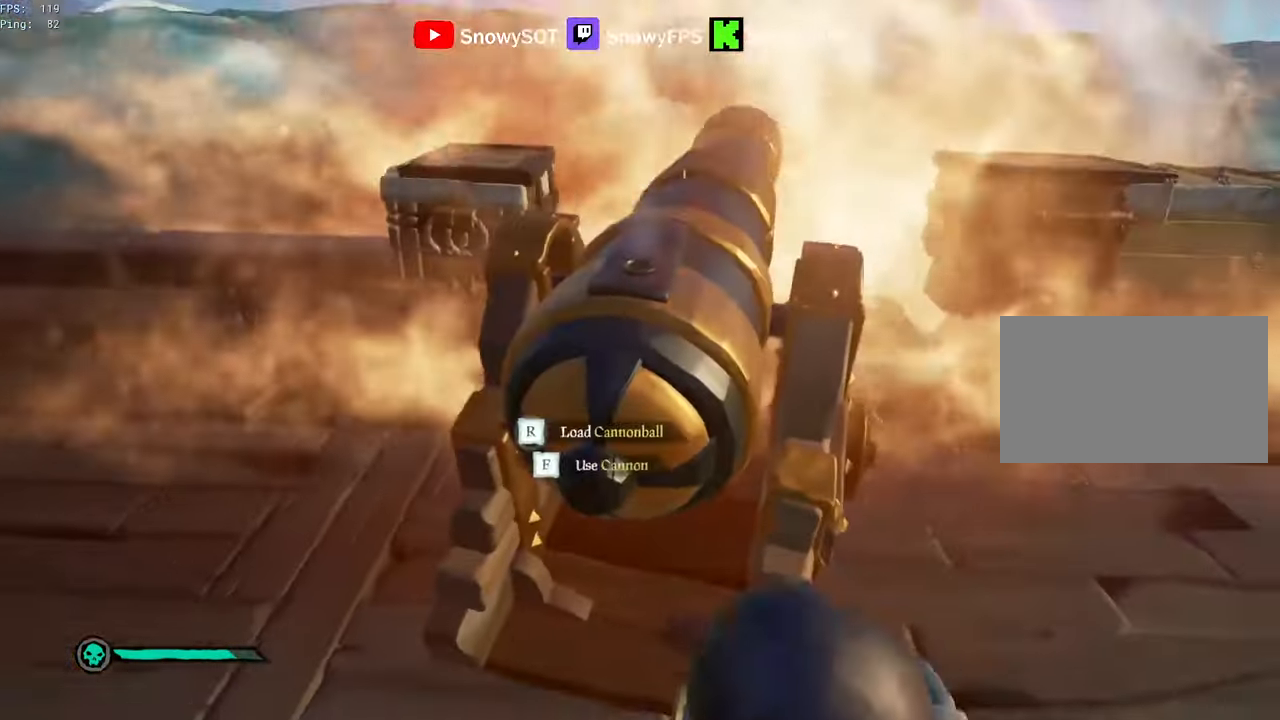
{"keys": [], "mouse": ["right"], "mouse_move": "still", "events": [[50, "r", "down"], [100, "r", "up"]]}
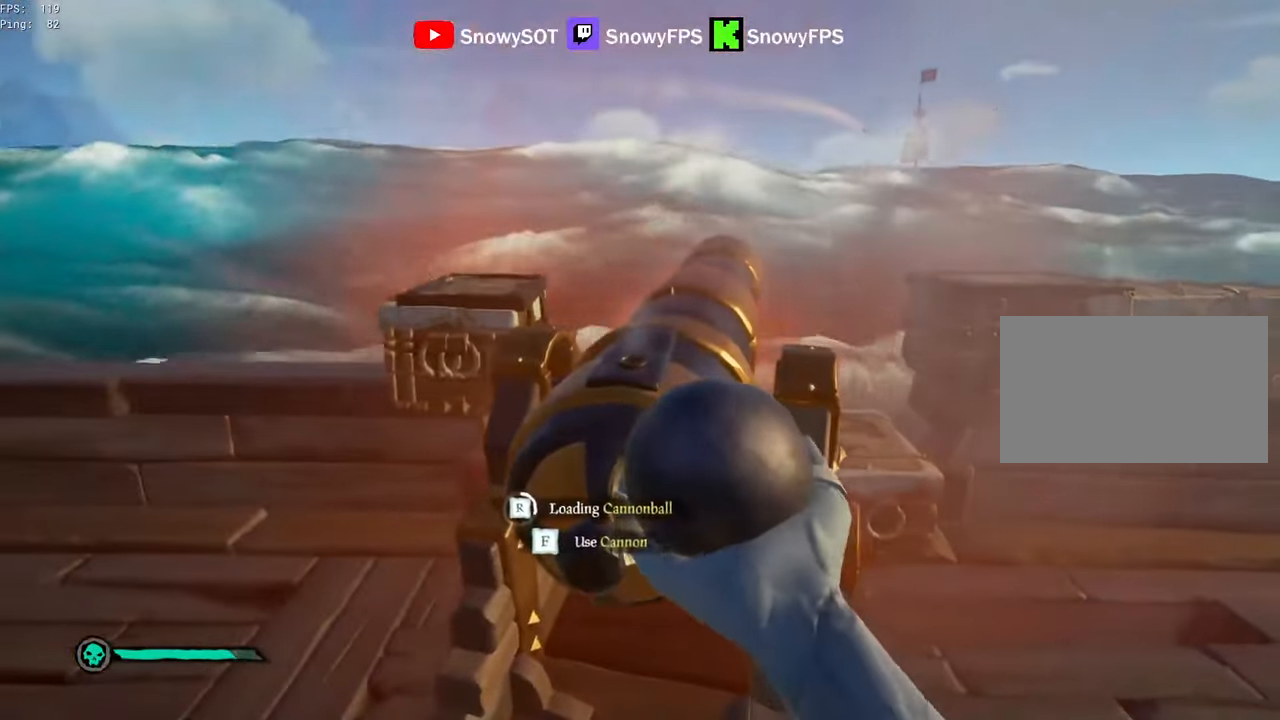
{"keys": [], "mouse": ["right"], "mouse_move": "still", "events": [[250, "w", "down"], [350, "w", "up"]]}
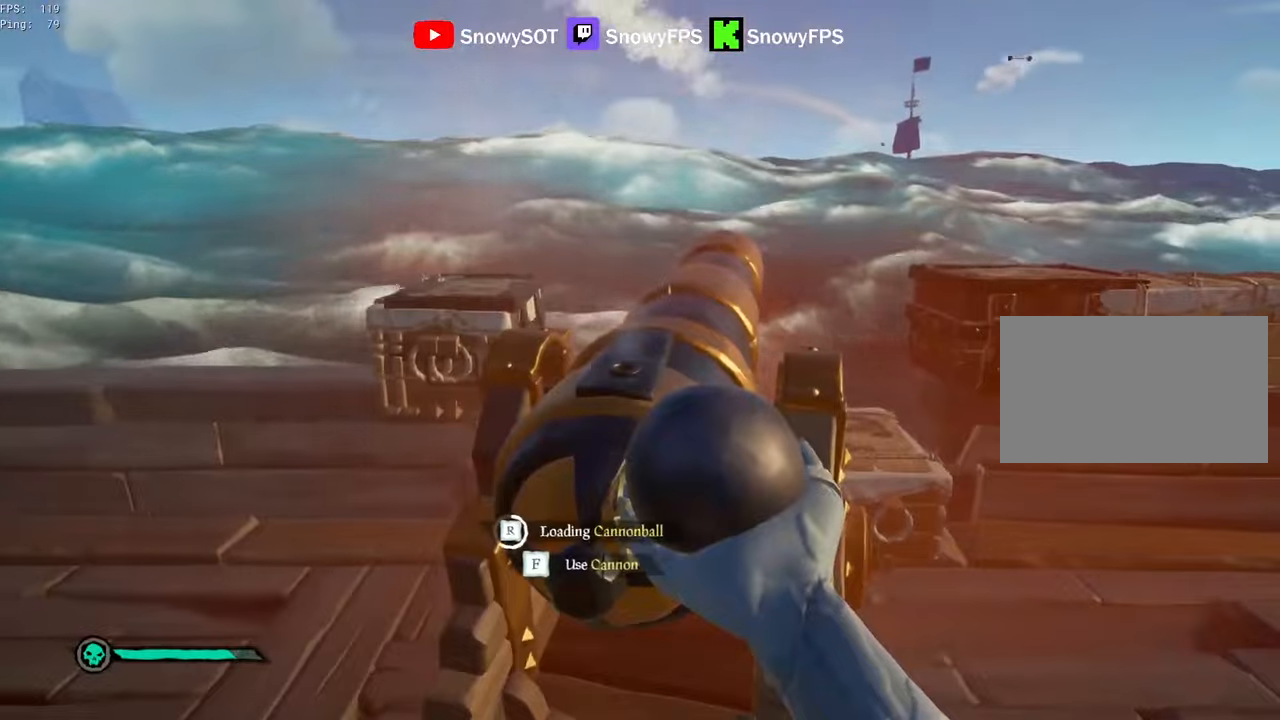
{"keys": [], "mouse": ["right"], "mouse_move": "still", "events": [[33, "a", "down"], [83, "a", "up"]]}
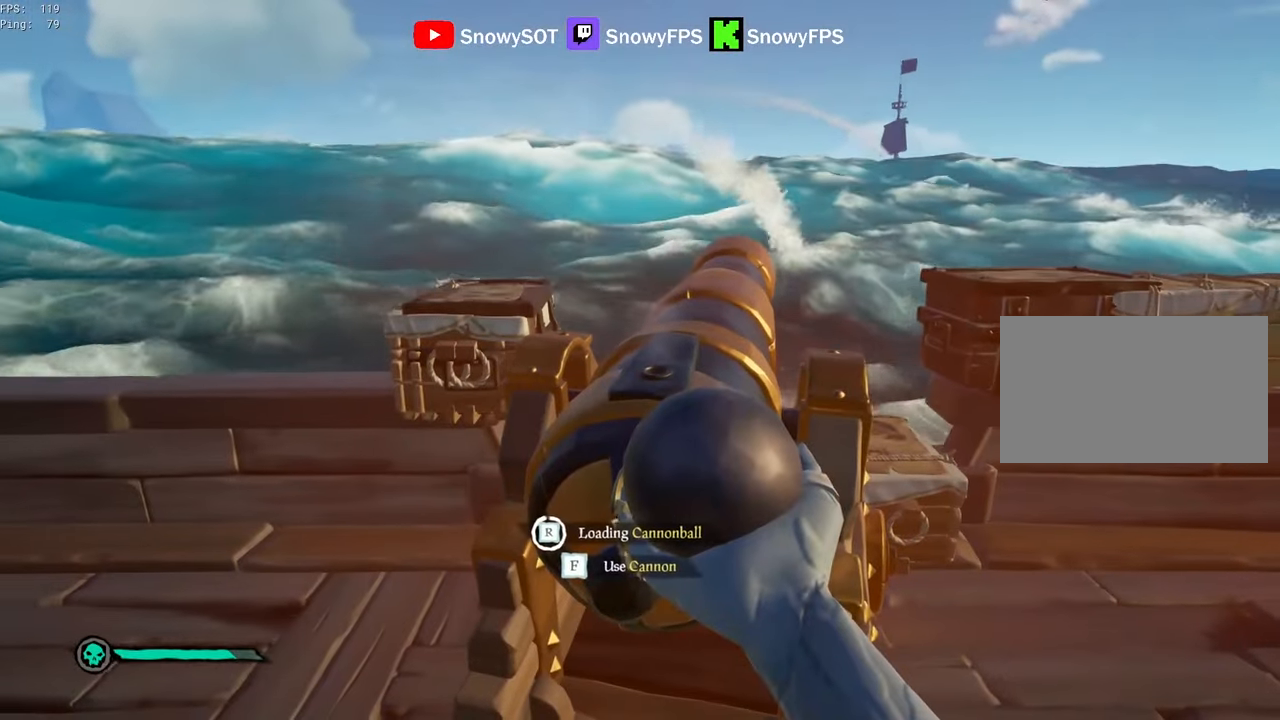
{"keys": [], "mouse": ["right"], "mouse_move": "still", "events": [[100, "a", "down"], [333, "a", "up"]]}
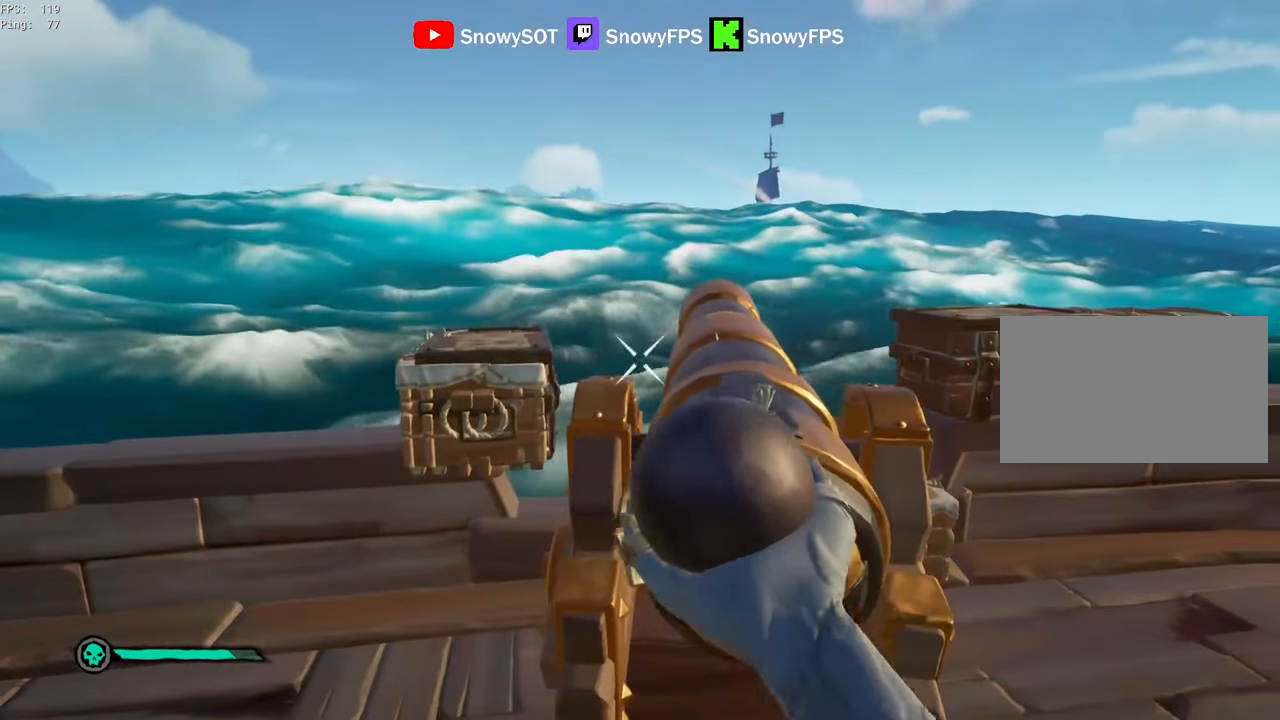
{"keys": ["w"], "mouse": [], "mouse_move": "still", "events": [[17, "f", "down"], [67, "f", "up"], [67, "mouse_right", "up"], [200, "a", "down"], [400, "w", "down"], [483, "a", "up"]]}
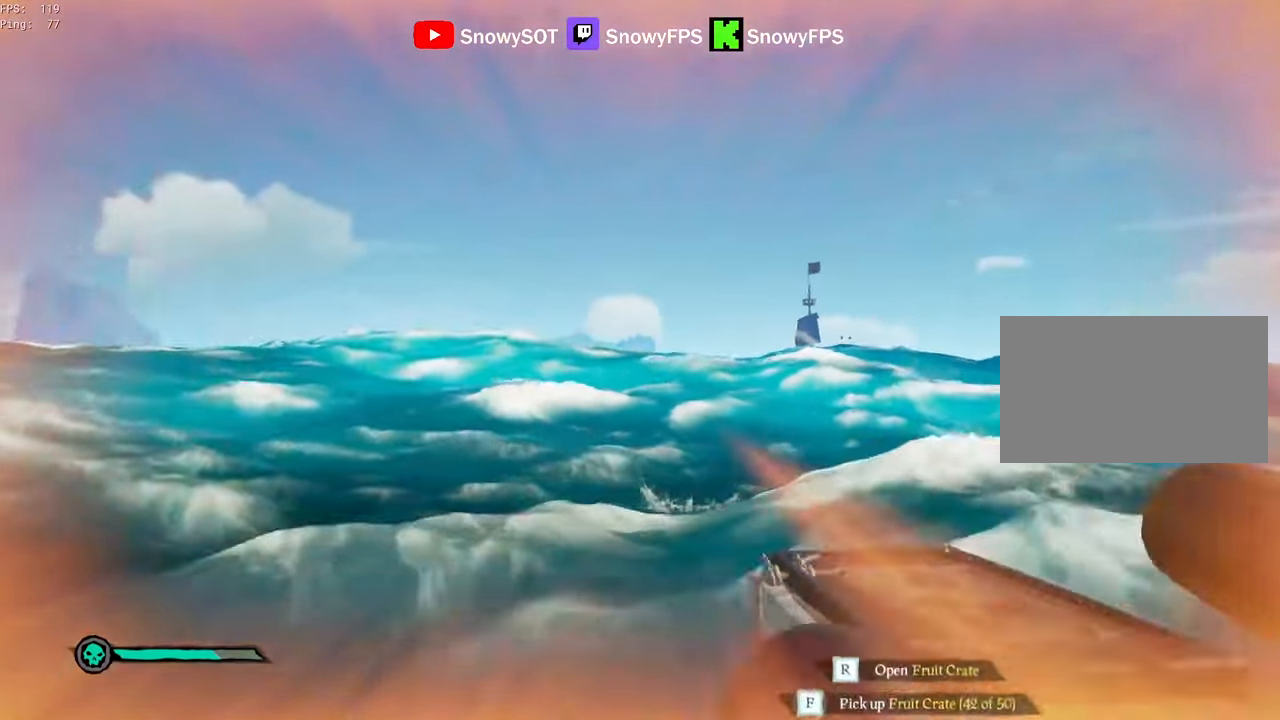
{"keys": ["f", "w"], "mouse": [], "events": [[33, "w", "up"], [317, "w", "down"], [500, "f", "down"]]}
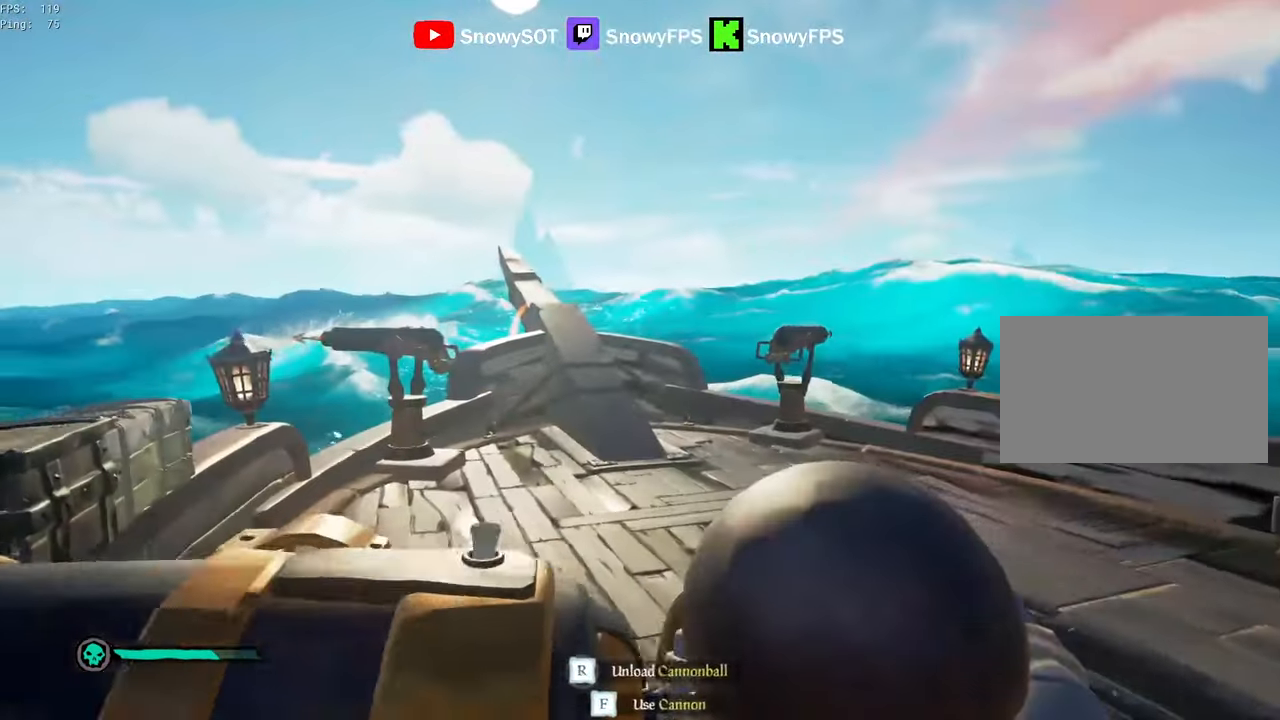
{"keys": [], "mouse": [], "mouse_move": "still", "events": [[50, "f", "up"], [50, "w", "up"], [150, "a", "down"], [467, "a", "up"]]}
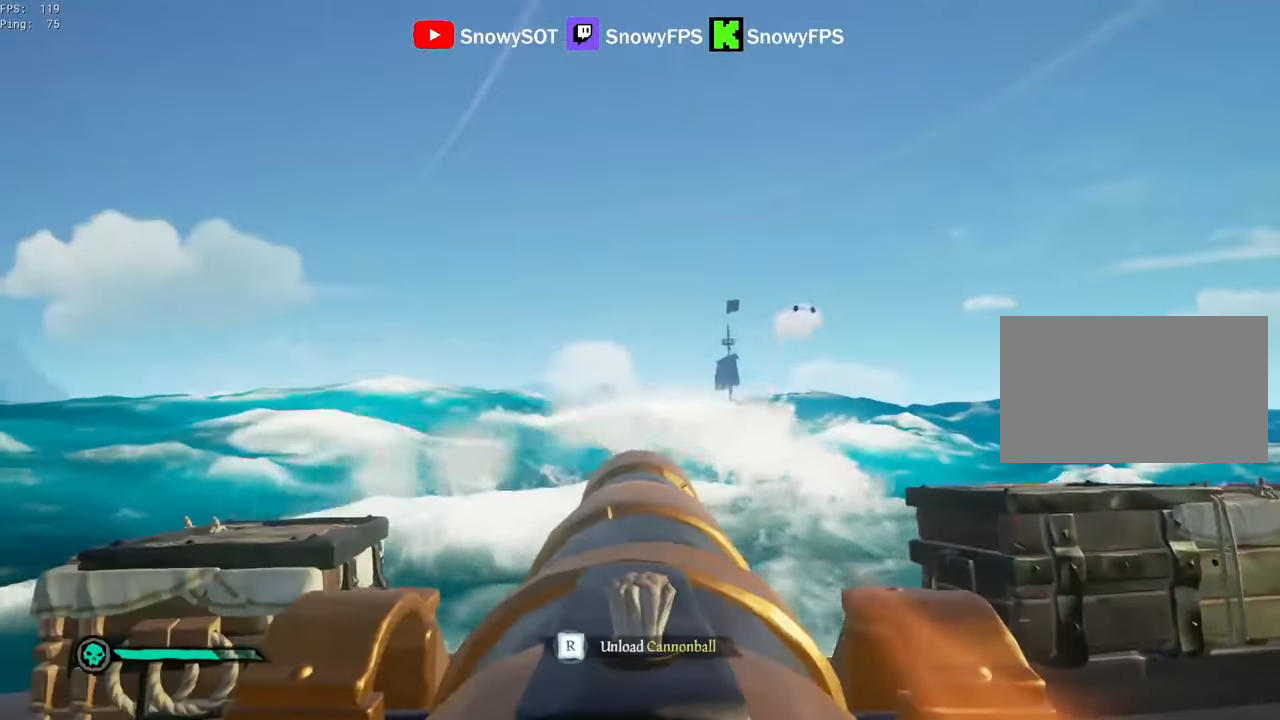
{"keys": ["q"], "mouse": [], "mouse_move": "still", "events": [[67, "w", "down"], [167, "a", "down"], [250, "a", "up"], [250, "mouse_left", "down"], [250, "w", "up"], [383, "mouse_left", "up"], [433, "q", "down"]]}
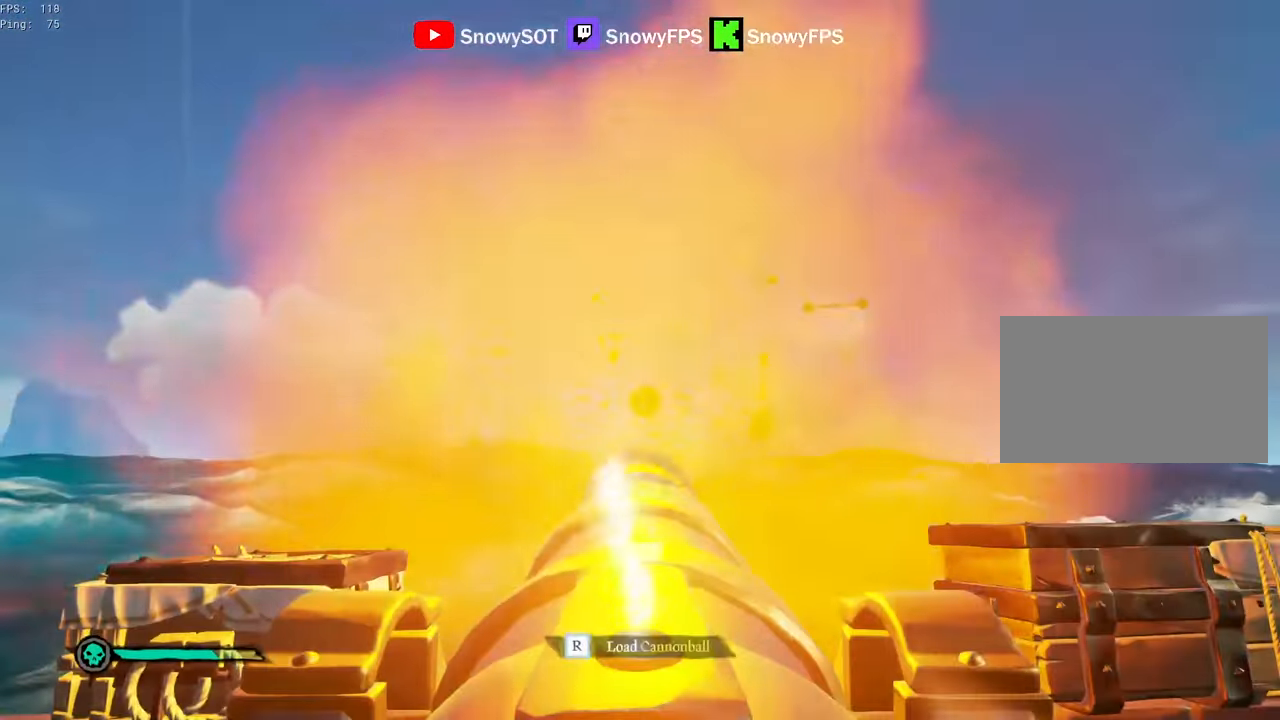
{"keys": ["a"], "mouse": [], "mouse_move": "still", "events": [[183, "q", "up"], [217, "r", "down"], [267, "r", "up"], [367, "a", "down"], [450, "s", "down"], [500, "s", "up"]]}
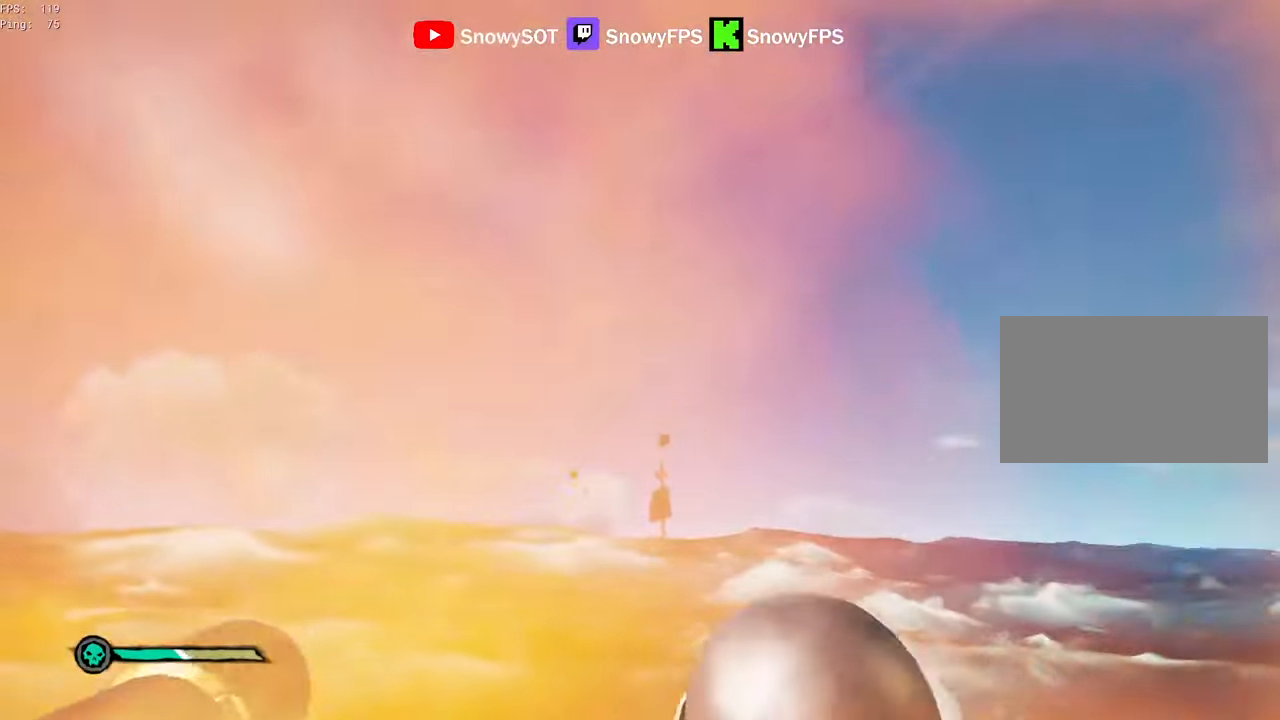
{"keys": ["q"], "mouse": [], "mouse_move": "right", "events": [[233, "a", "up"], [283, "f", "down"], [333, "f", "up"], [467, "q", "down"]]}
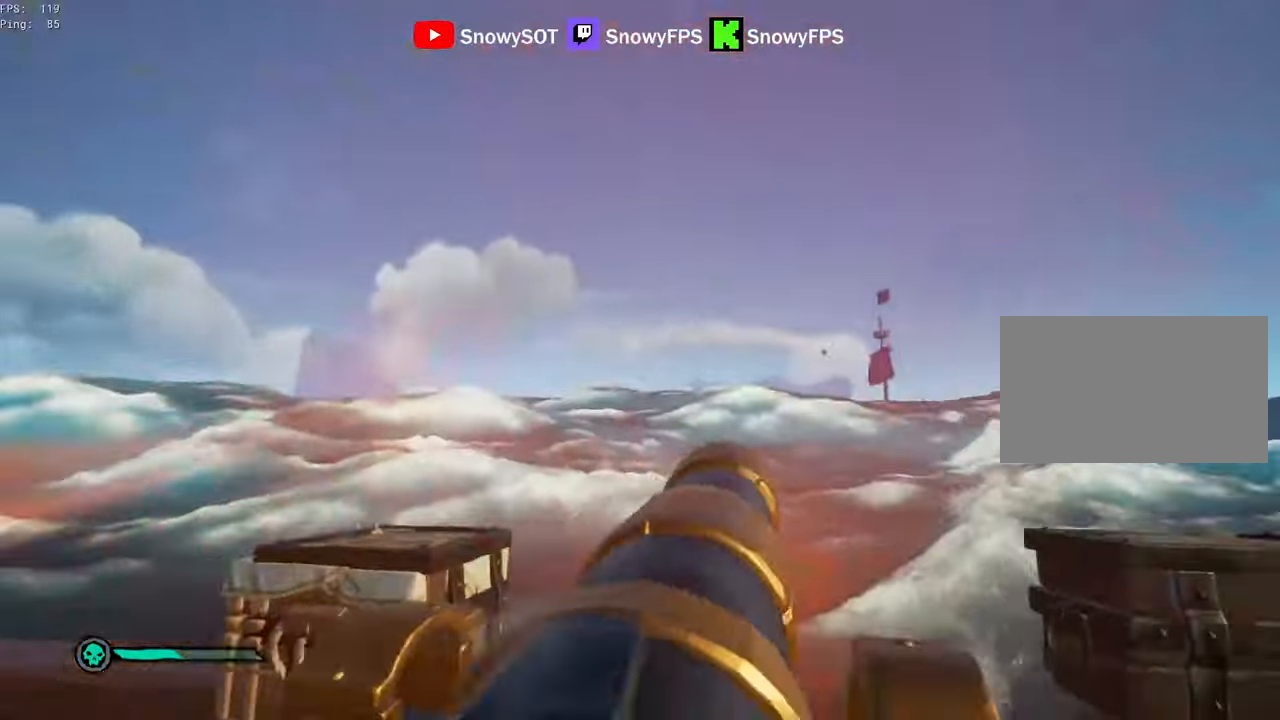
{"keys": ["a"], "mouse": [], "mouse_move": "still", "events": [[200, "q", "up"], [200, "r", "down"], [300, "a", "down"], [300, "r", "up"]]}
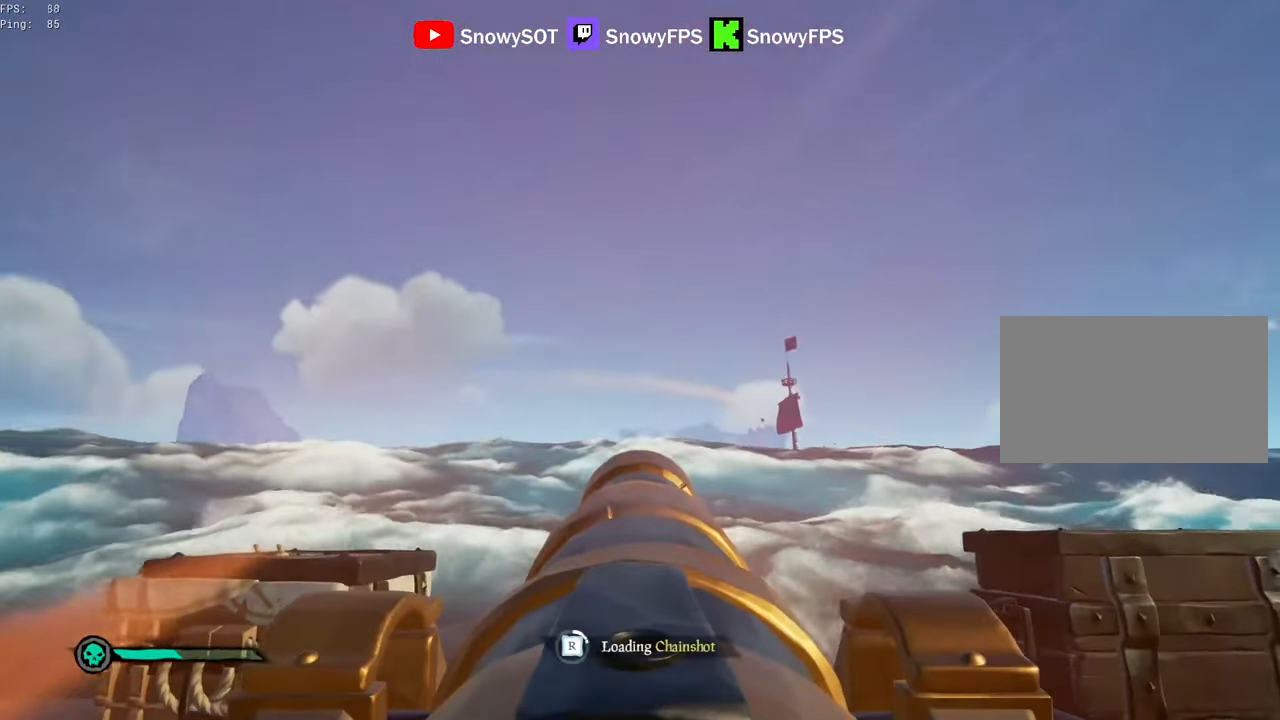
{"keys": [], "mouse": ["left"], "mouse_move": "still", "events": [[83, "a", "up"], [133, "mouse_left", "down"], [217, "mouse_left", "up"], [317, "mouse_left", "down"], [367, "s", "down"], [417, "mouse_left", "up"], [417, "s", "up"], [500, "mouse_left", "down"]]}
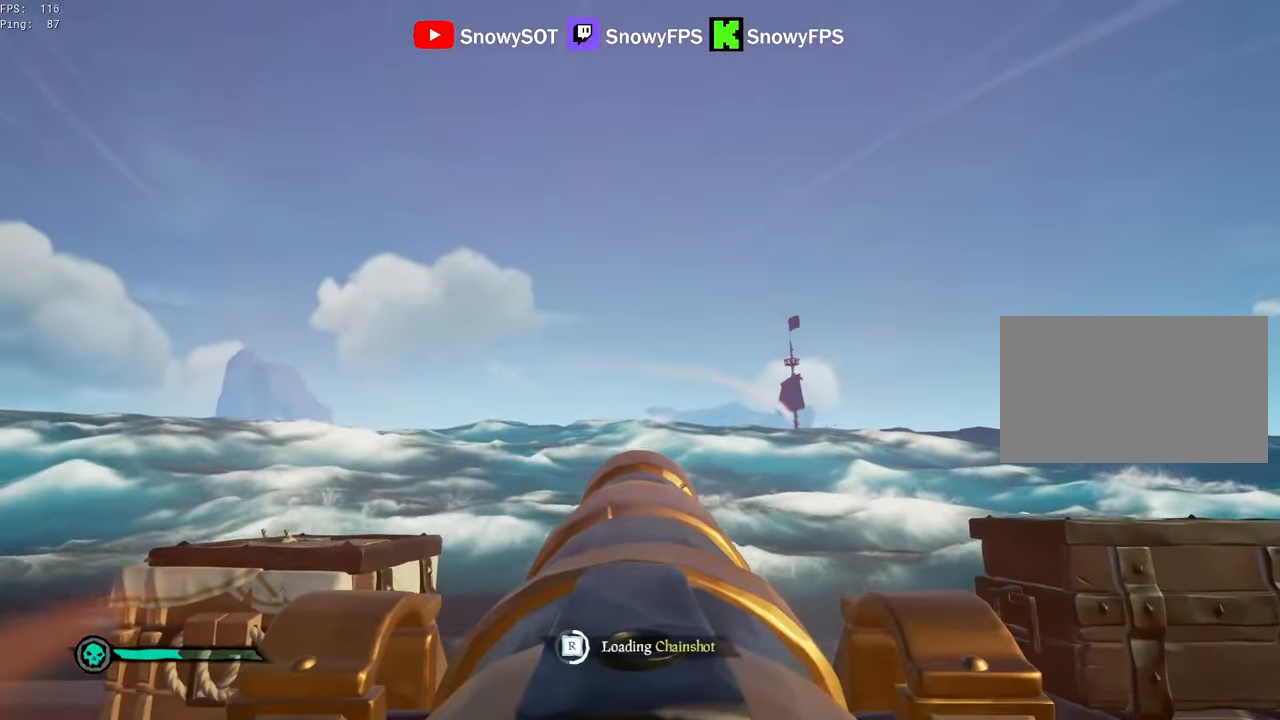
{"keys": [], "mouse": ["left"], "mouse_move": "still", "events": [[100, "mouse_left", "up"], [150, "mouse_left", "down"], [283, "mouse_left", "up"], [333, "mouse_left", "down"], [417, "mouse_left", "up"], [467, "mouse_left", "down"]]}